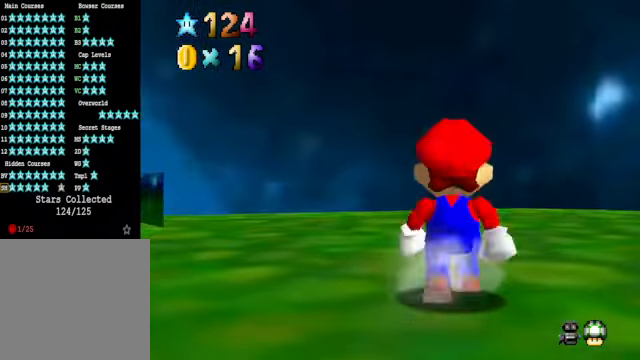
Gameplay with a controller (Xbox layout); each line is a JSON object with the inputs held at the frame after it. "events" lists button and stick changes between this image and that frame as [ms after this image, input, new state], when the widget could be followed in between. Not read: L3 R3.
{"buttons": [], "left_stick": "up", "right_stick": "center", "events": []}
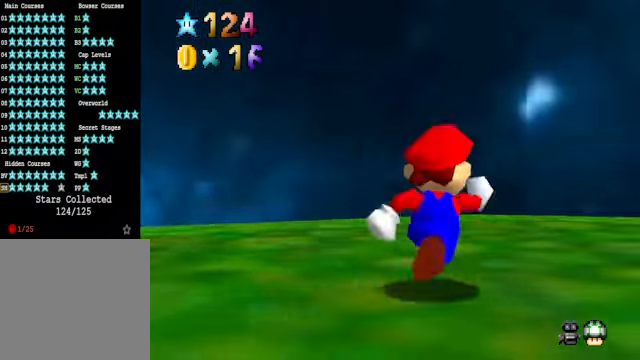
{"buttons": [], "left_stick": "up-right", "right_stick": "center", "events": [[234, "left_stick", "center"], [367, "left_stick", "up-right"]]}
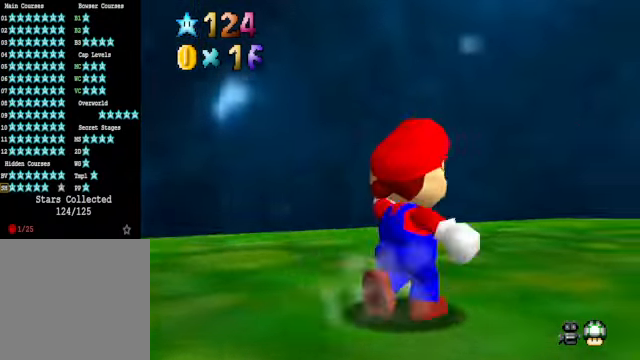
{"buttons": [], "left_stick": "up-right", "right_stick": "center", "events": []}
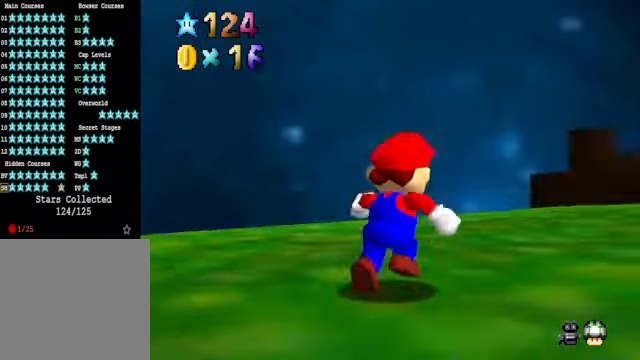
{"buttons": [], "left_stick": "up-left", "right_stick": "center", "events": [[200, "left_stick", "center"], [367, "left_stick", "up"], [467, "left_stick", "up-left"]]}
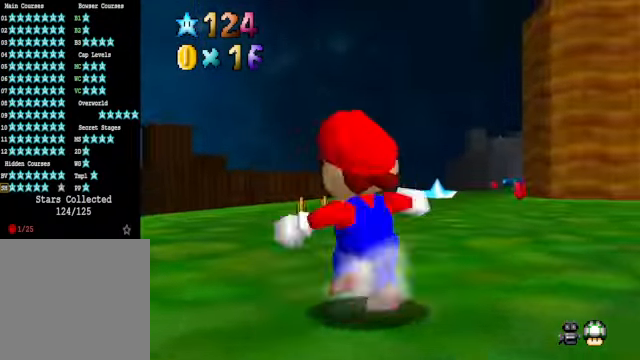
{"buttons": [], "left_stick": "up", "right_stick": "center", "events": [[167, "left_stick", "up"]]}
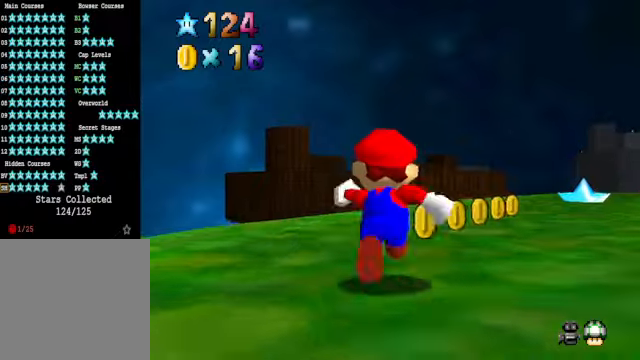
{"buttons": [], "left_stick": "up", "right_stick": "center", "events": []}
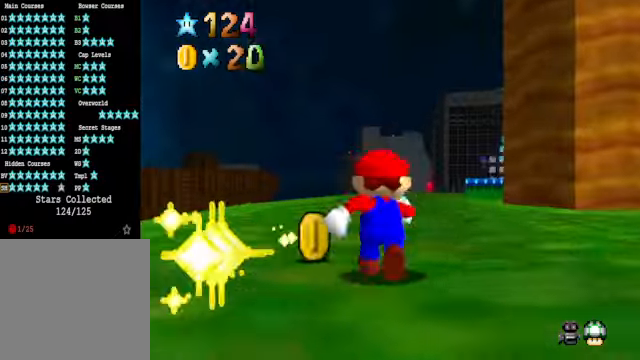
{"buttons": [], "left_stick": "up-right", "right_stick": "center", "events": [[134, "left_stick", "up-right"], [368, "left_stick", "center"], [501, "left_stick", "up-right"]]}
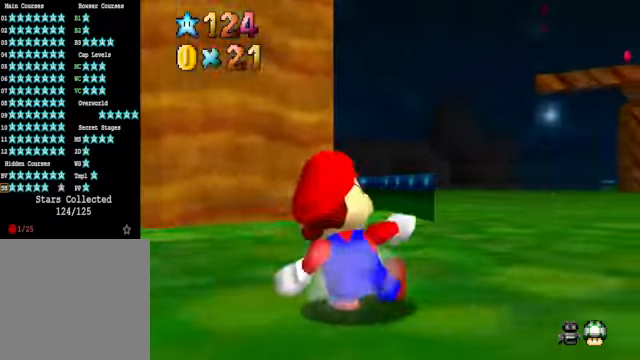
{"buttons": [], "left_stick": "up", "right_stick": "center", "events": [[468, "left_stick", "up"]]}
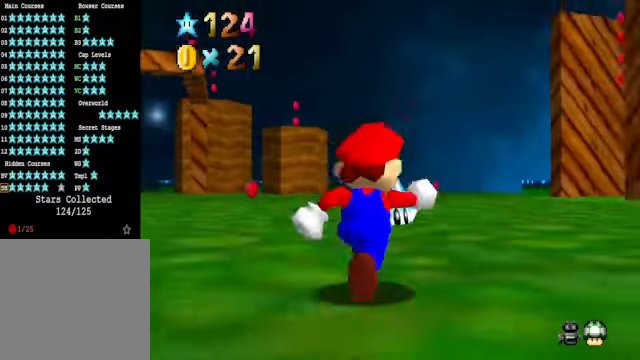
{"buttons": [], "left_stick": "up", "right_stick": "center", "events": [[67, "left_stick", "up-left"], [334, "left_stick", "up"]]}
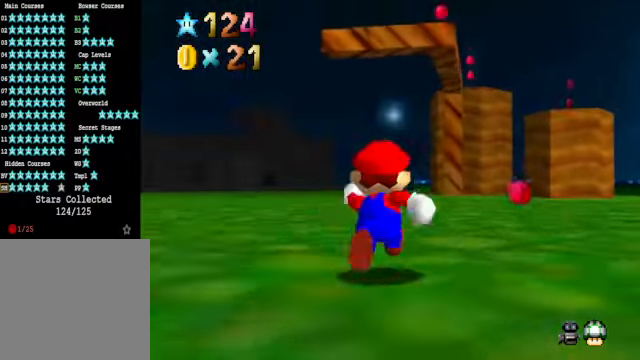
{"buttons": [], "left_stick": "up", "right_stick": "center", "events": []}
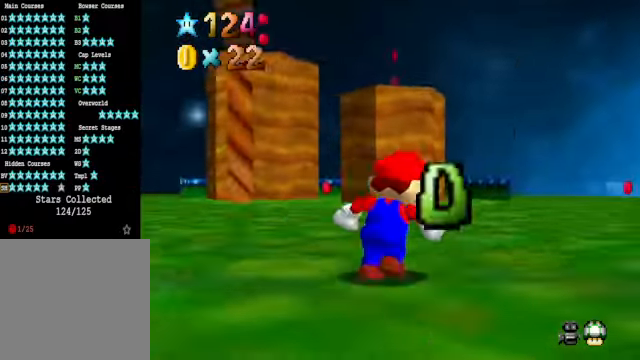
{"buttons": [], "left_stick": "left", "right_stick": "center", "events": [[100, "left_stick", "up-left"], [267, "left_stick", "left"]]}
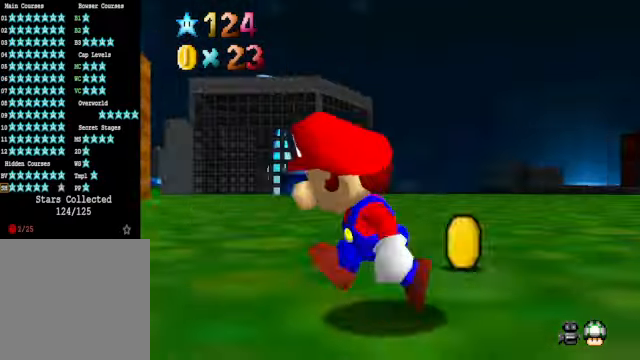
{"buttons": [], "left_stick": "right", "right_stick": "center", "events": [[67, "left_stick", "up"], [167, "left_stick", "up-right"], [434, "left_stick", "right"]]}
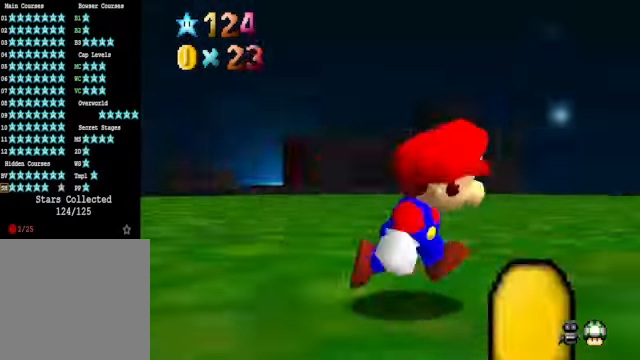
{"buttons": [], "left_stick": "center", "right_stick": "center", "events": [[167, "left_stick", "down-right"], [401, "left_stick", "center"]]}
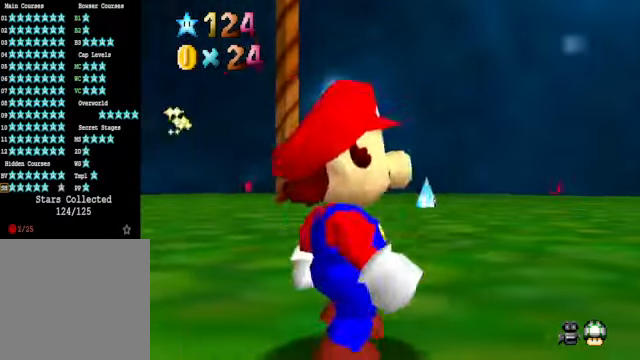
{"buttons": [], "left_stick": "center", "right_stick": "center", "events": [[167, "left_stick", "up-left"], [501, "left_stick", "center"]]}
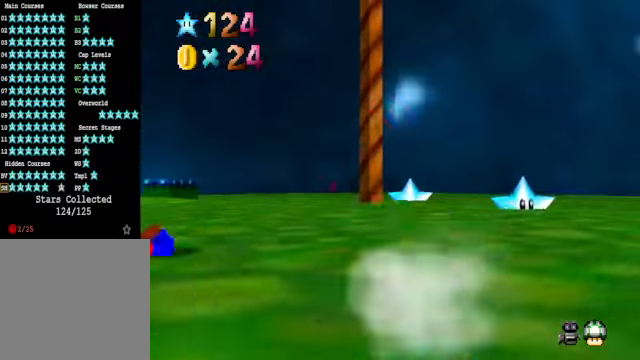
{"buttons": [], "left_stick": "up-right", "right_stick": "center", "events": [[167, "left_stick", "up-left"], [467, "left_stick", "up-right"]]}
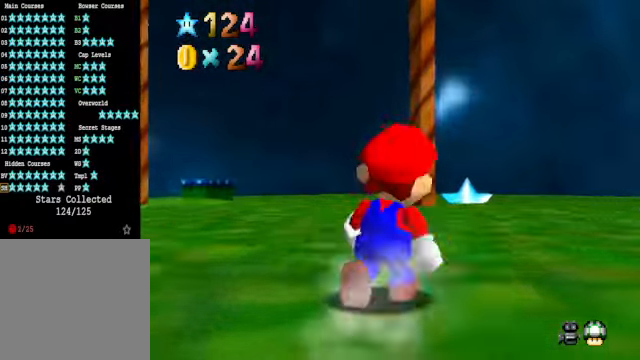
{"buttons": [], "left_stick": "up", "right_stick": "center", "events": [[334, "left_stick", "center"], [468, "left_stick", "up"]]}
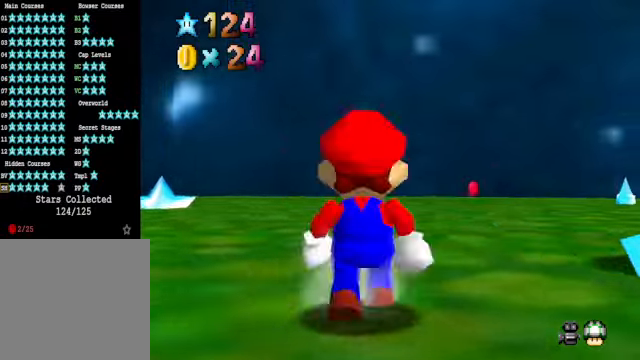
{"buttons": ["X"], "left_stick": "center", "right_stick": "center", "events": [[67, "left_stick", "up-right"], [501, "X", "down"], [501, "left_stick", "center"]]}
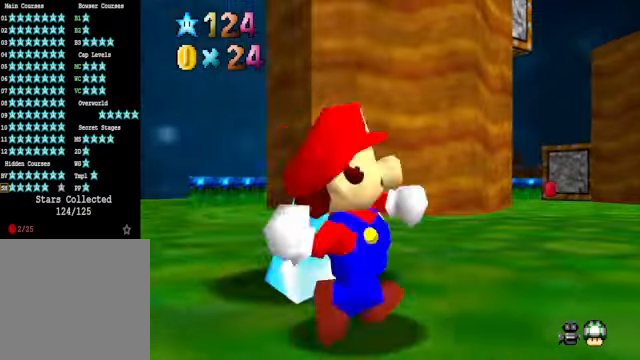
{"buttons": [], "left_stick": "center", "right_stick": "center", "events": [[67, "X", "up"]]}
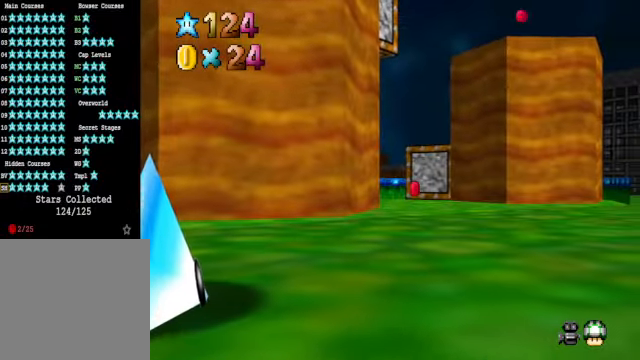
{"buttons": [], "left_stick": "center", "right_stick": "center", "events": []}
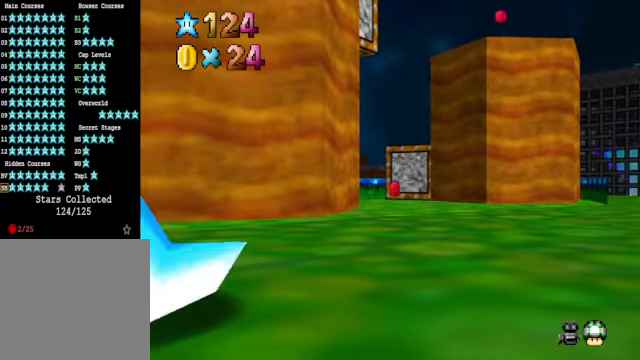
{"buttons": [], "left_stick": "center", "right_stick": "center", "events": [[367, "R1", "down"], [468, "R1", "up"]]}
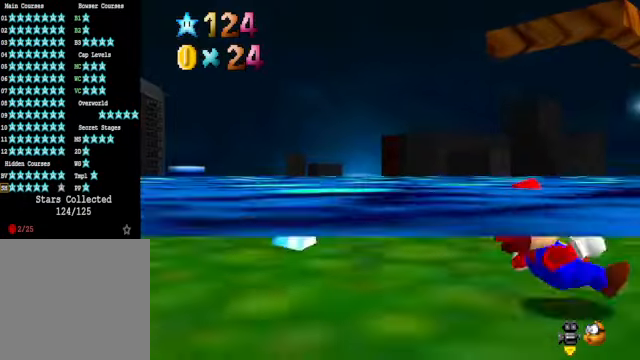
{"buttons": [], "left_stick": "center", "right_stick": "center", "events": []}
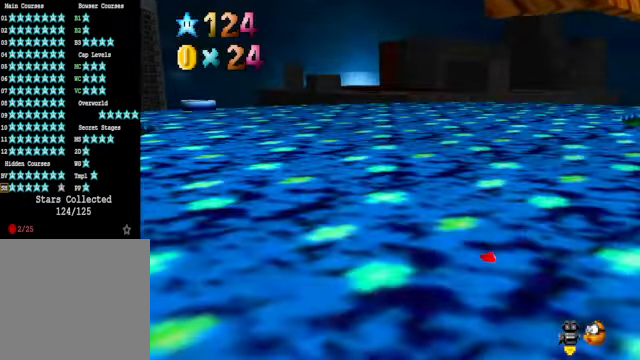
{"buttons": [], "left_stick": "center", "right_stick": "center", "events": []}
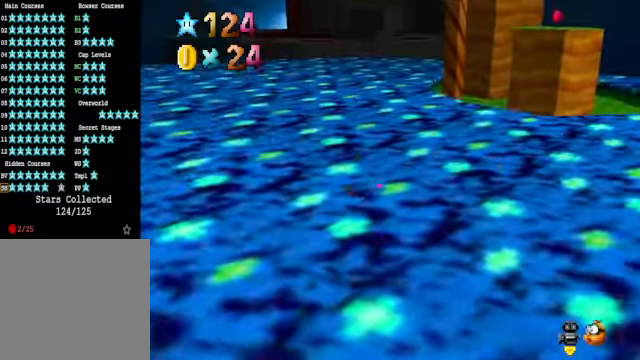
{"buttons": [], "left_stick": "center", "right_stick": "center", "events": [[367, "R1", "down"], [468, "R1", "up"]]}
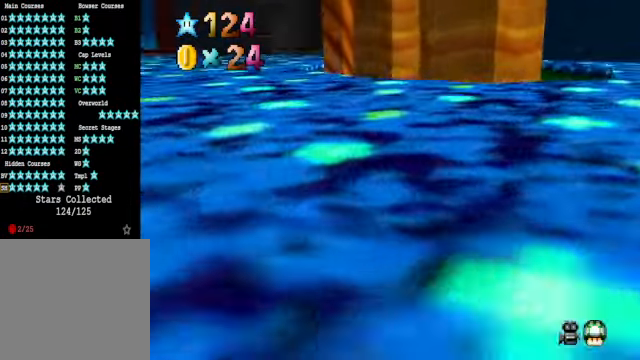
{"buttons": [], "left_stick": "up-left", "right_stick": "center", "events": [[134, "left_stick", "up-left"]]}
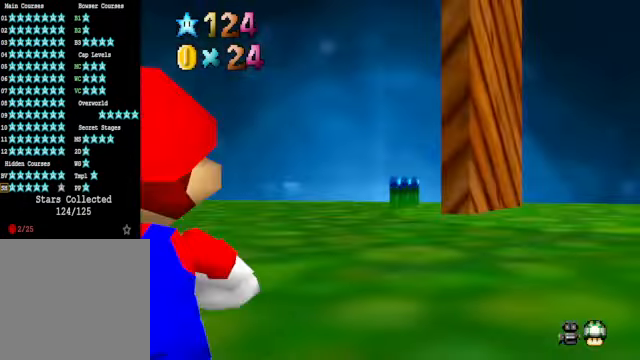
{"buttons": [], "left_stick": "center", "right_stick": "center", "events": [[234, "left_stick", "center"]]}
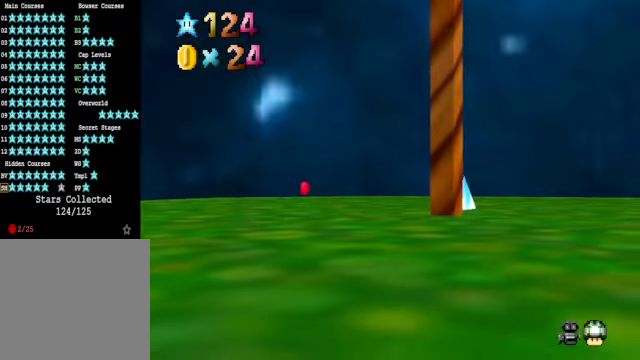
{"buttons": [], "left_stick": "left", "right_stick": "center", "events": [[401, "left_stick", "down"], [501, "left_stick", "left"]]}
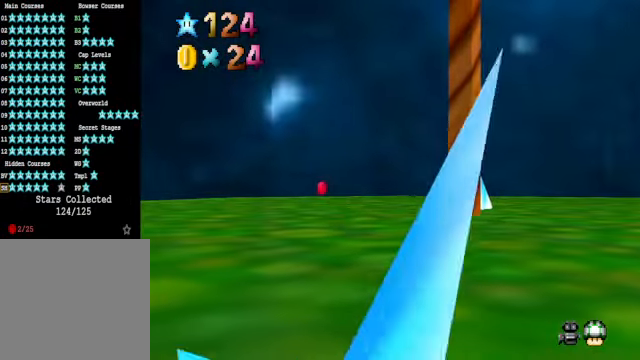
{"buttons": [], "left_stick": "up", "right_stick": "center", "events": [[33, "left_stick", "up"], [99, "left_stick", "right"], [166, "left_stick", "down-left"], [233, "left_stick", "up"], [333, "left_stick", "down"], [433, "left_stick", "up"]]}
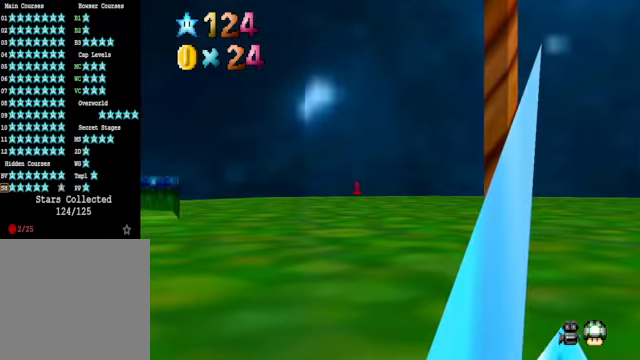
{"buttons": [], "left_stick": "down-right", "right_stick": "center", "events": [[33, "left_stick", "right"], [133, "left_stick", "left"], [200, "left_stick", "up-right"], [267, "left_stick", "down-right"], [367, "left_stick", "up-left"], [434, "left_stick", "up-right"], [501, "left_stick", "down-right"]]}